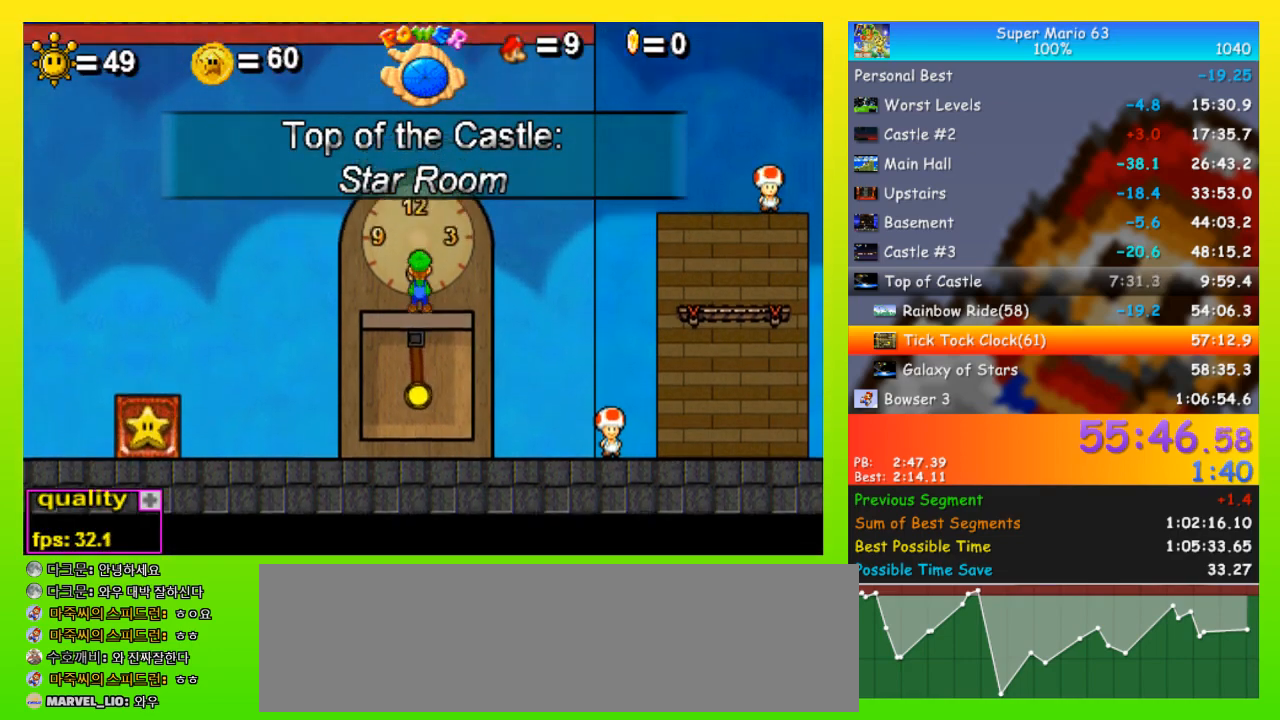
Gameplay with keyboard; each line is a JSON object with the keys held at the frame after it. "events" lists presses ("down") and releases ("up") of "down", "equals", "left", "minus", "p", "right", "semicolon", "shift", "space", "up", "x" and "z" between this image and that frame as [ms after this image, input, new state], when the widget could be followed in between. No other keys are recorded. Mouse input is not recorded.
{"keys": ["up"], "events": []}
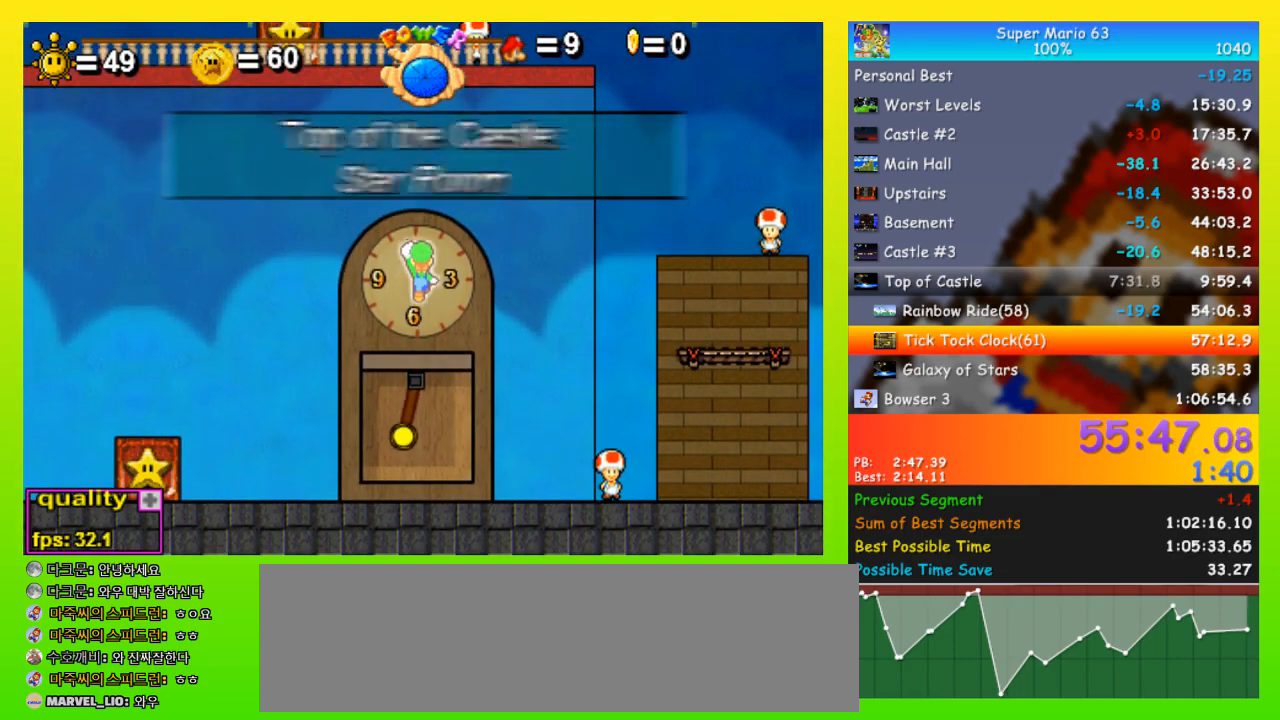
{"keys": ["up"], "events": []}
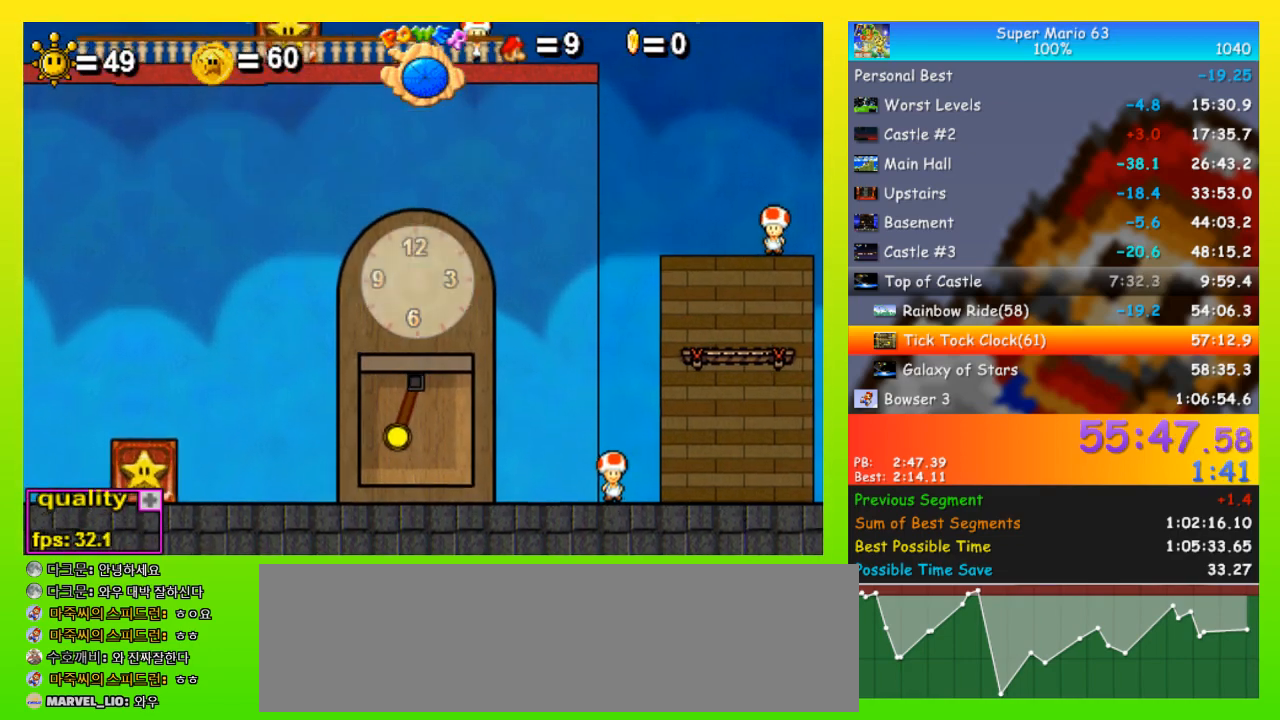
{"keys": [], "events": [[233, "up", "up"]]}
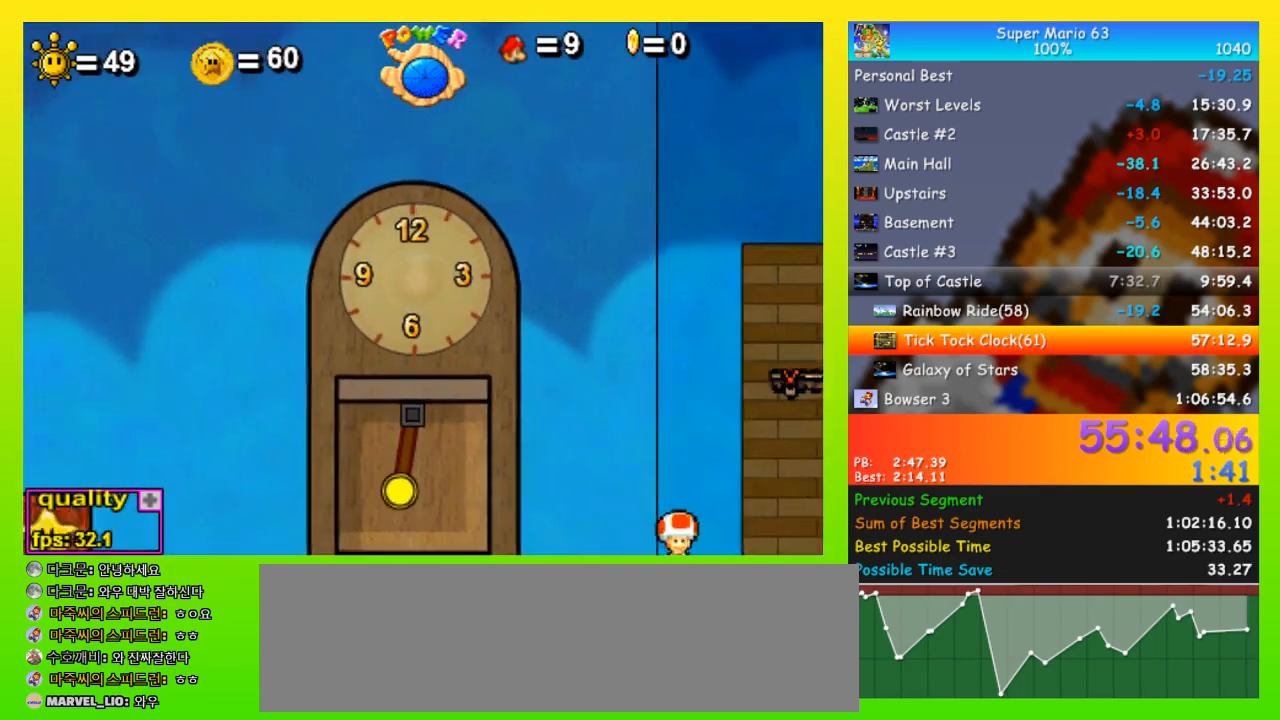
{"keys": [], "events": []}
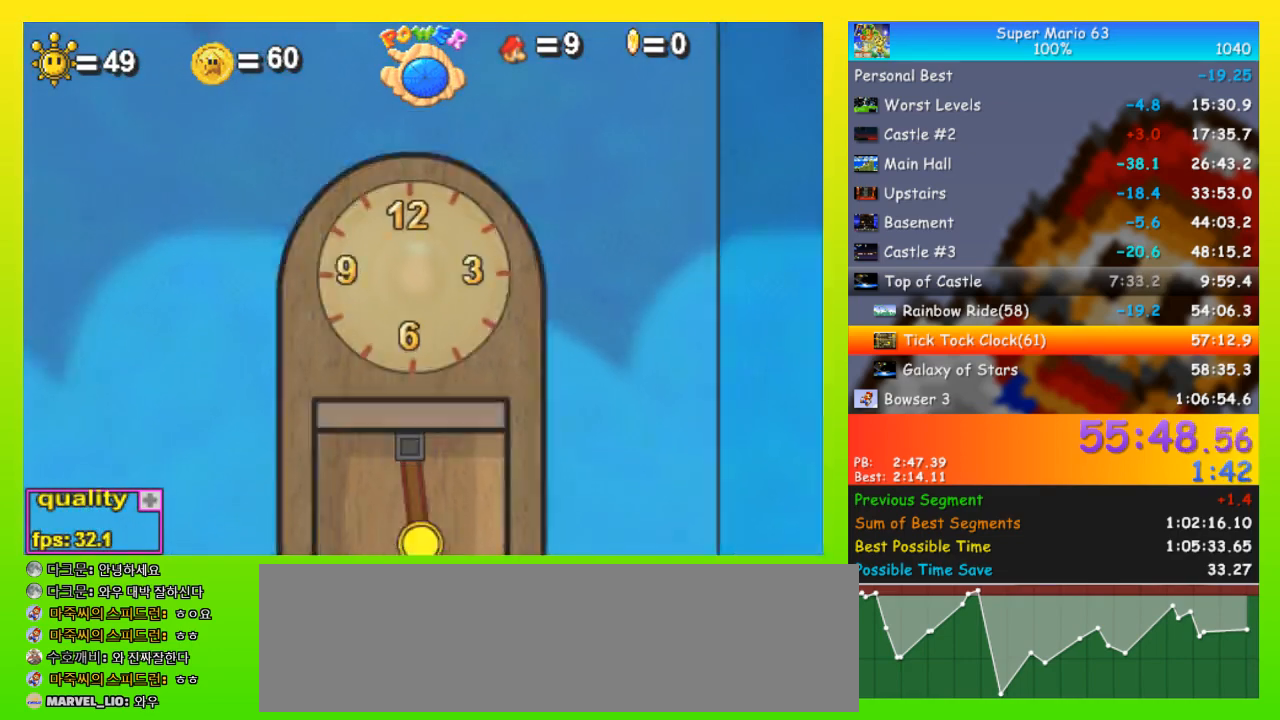
{"keys": ["z"], "events": [[500, "z", "down"]]}
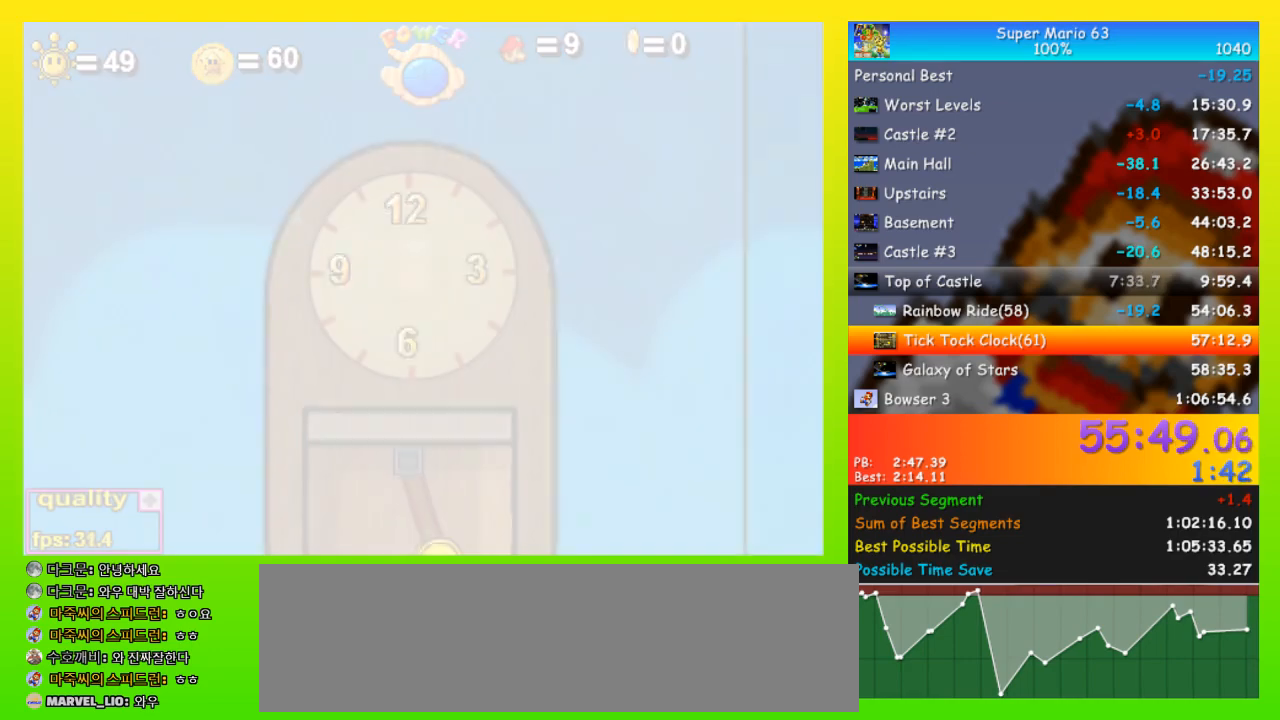
{"keys": ["z"], "events": []}
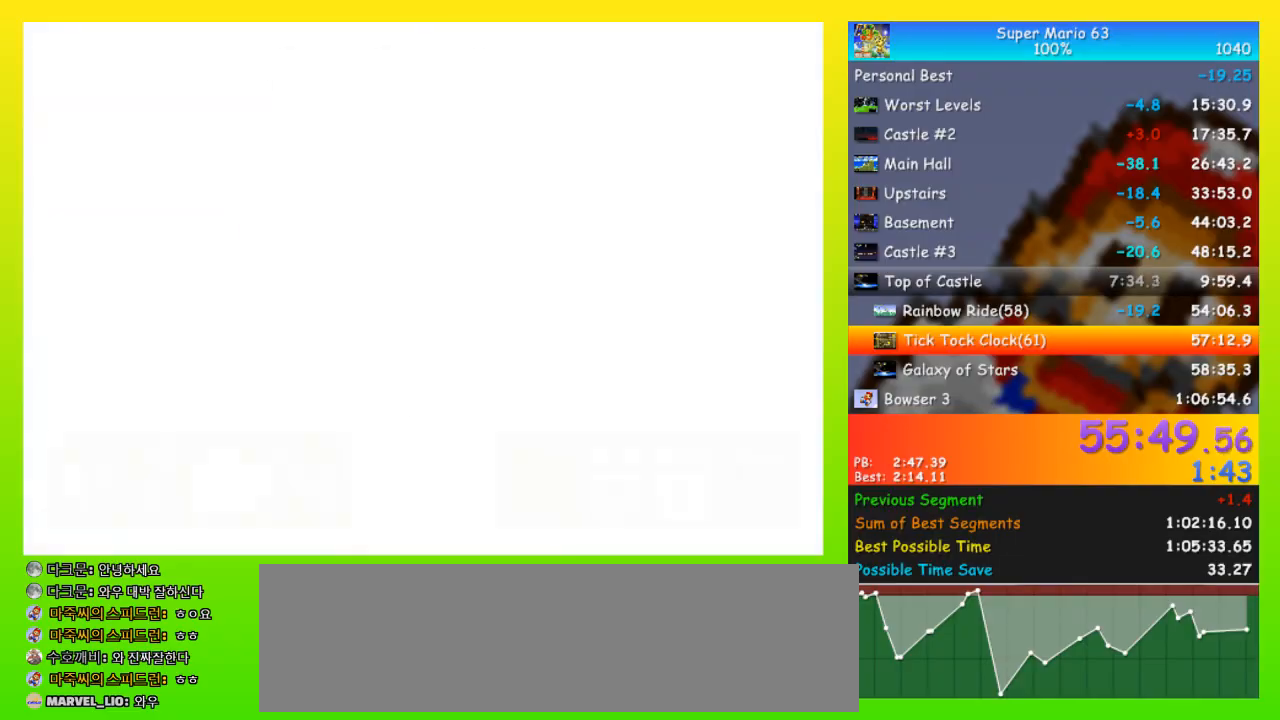
{"keys": [], "events": [[433, "z", "up"]]}
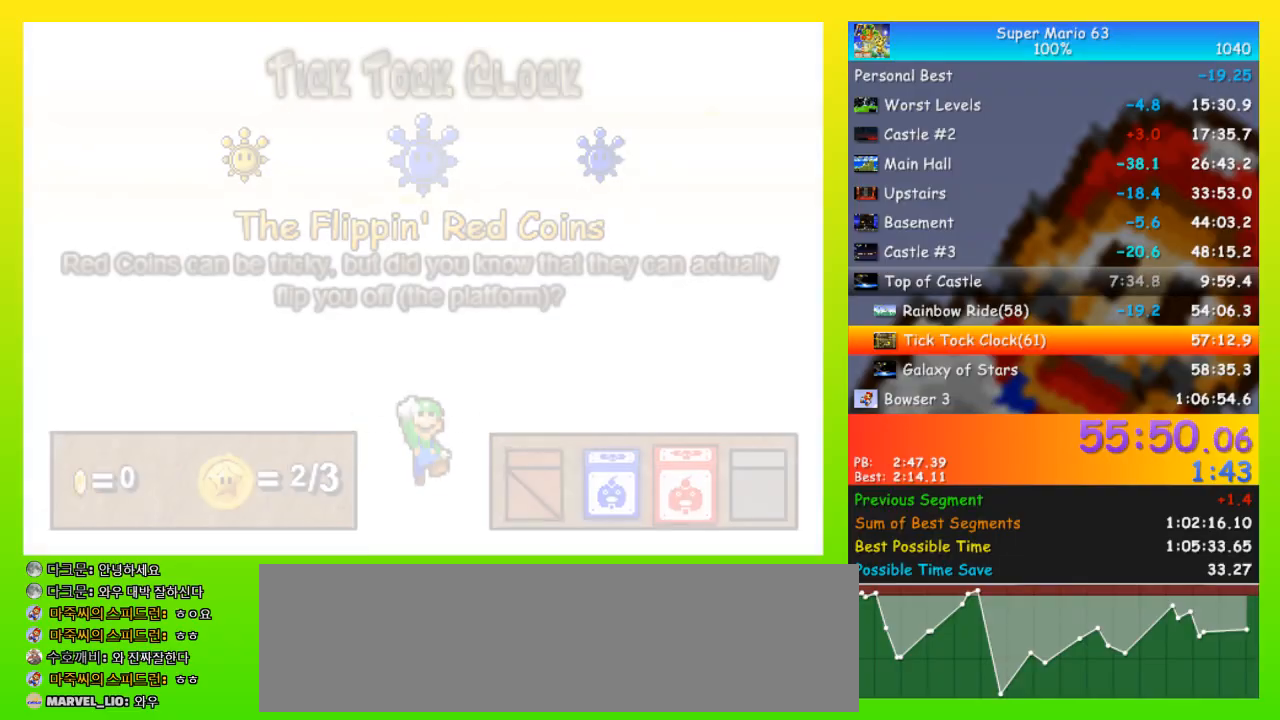
{"keys": [], "events": []}
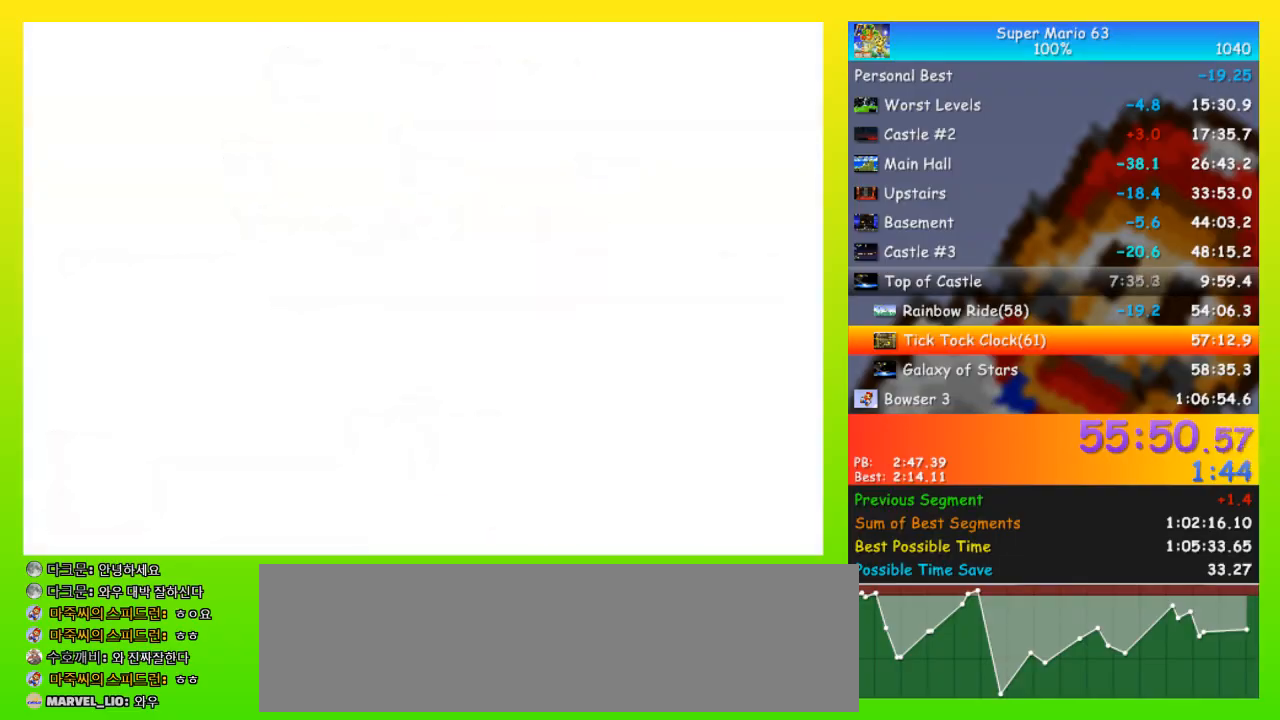
{"keys": ["right"], "events": [[367, "right", "down"]]}
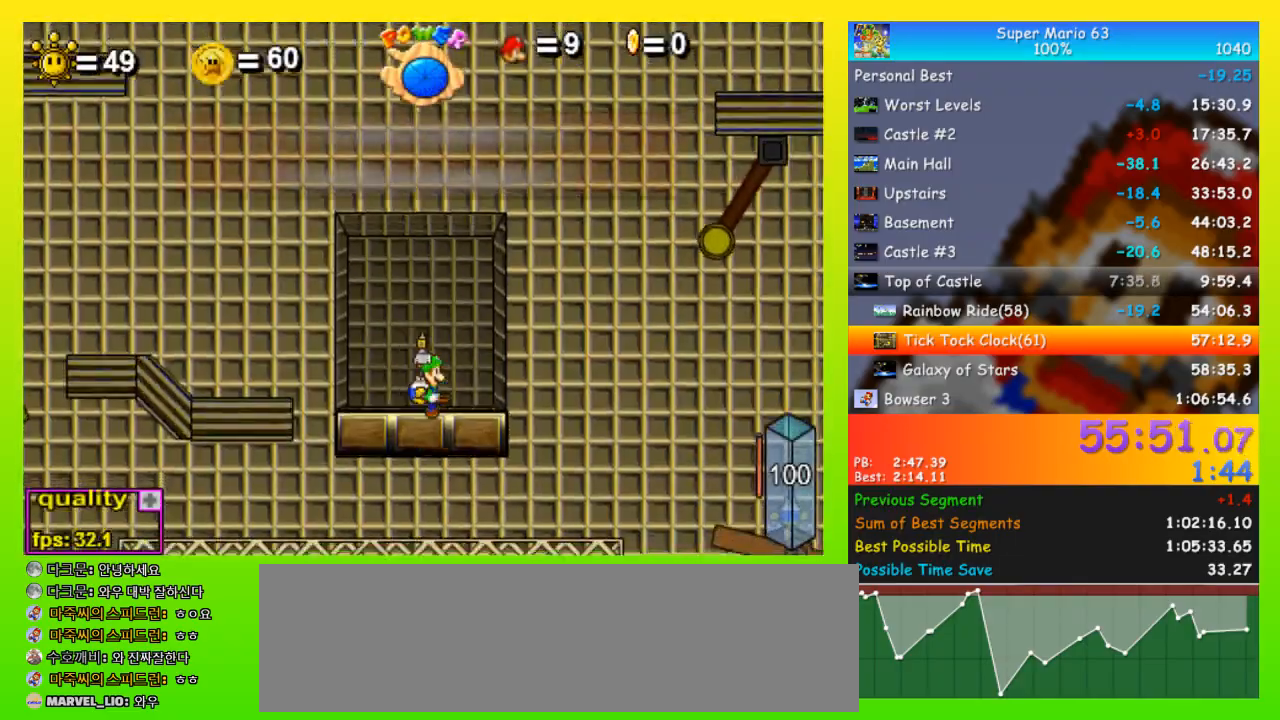
{"keys": ["space", "up"], "events": [[33, "up", "down"], [67, "right", "up"], [67, "space", "down"], [167, "right", "down"], [333, "right", "up"]]}
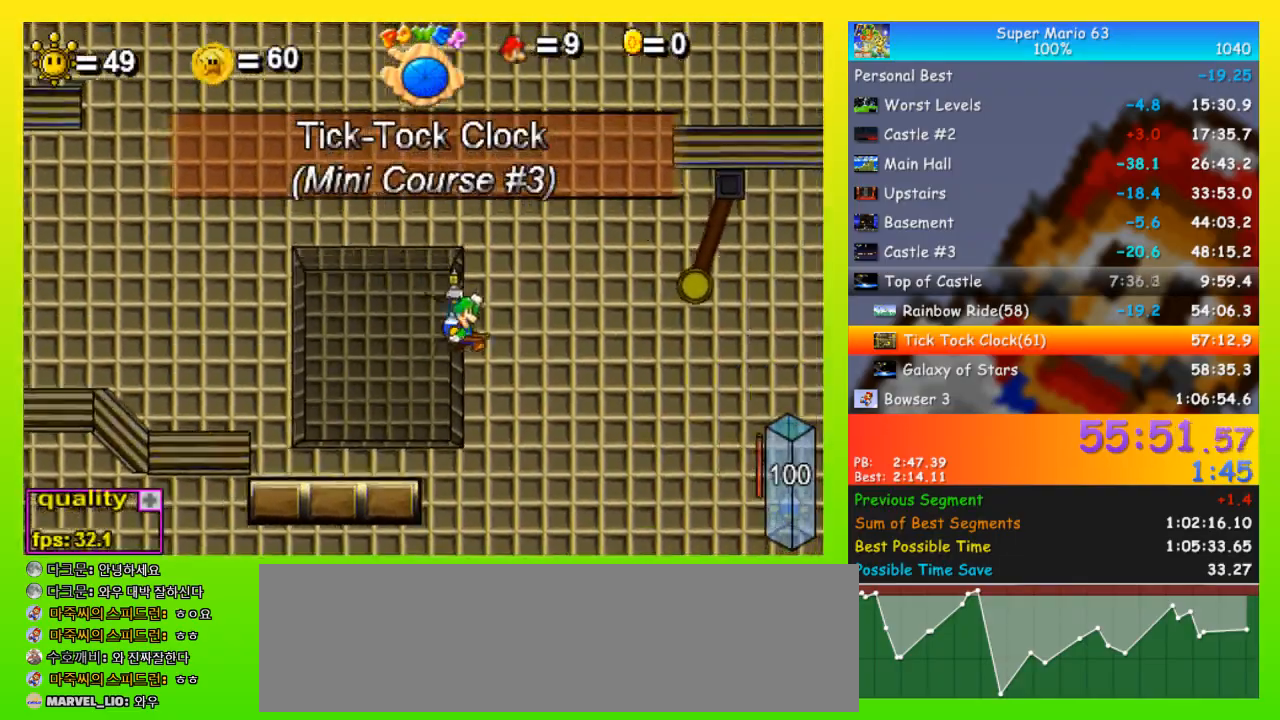
{"keys": ["left", "up"], "events": [[233, "space", "up"], [267, "left", "down"], [400, "left", "up"], [467, "left", "down"]]}
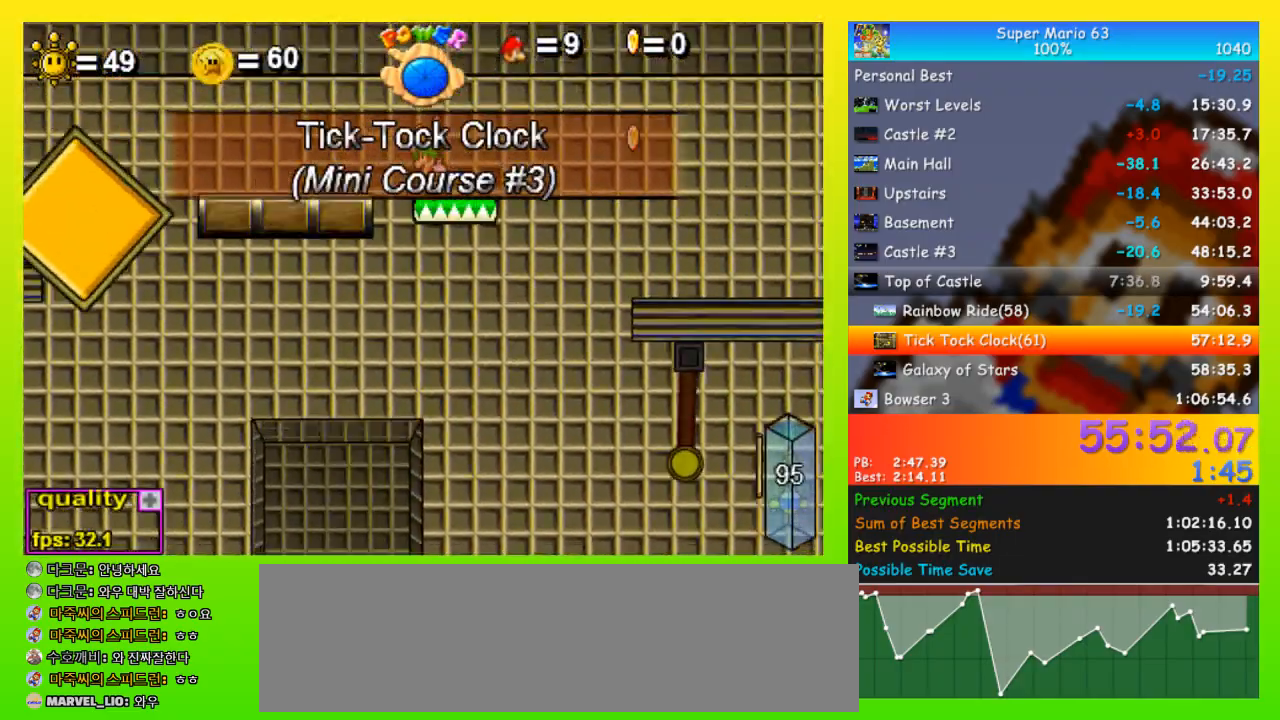
{"keys": ["space", "up"], "events": [[267, "space", "down"], [367, "left", "up"], [367, "right", "down"], [500, "right", "up"]]}
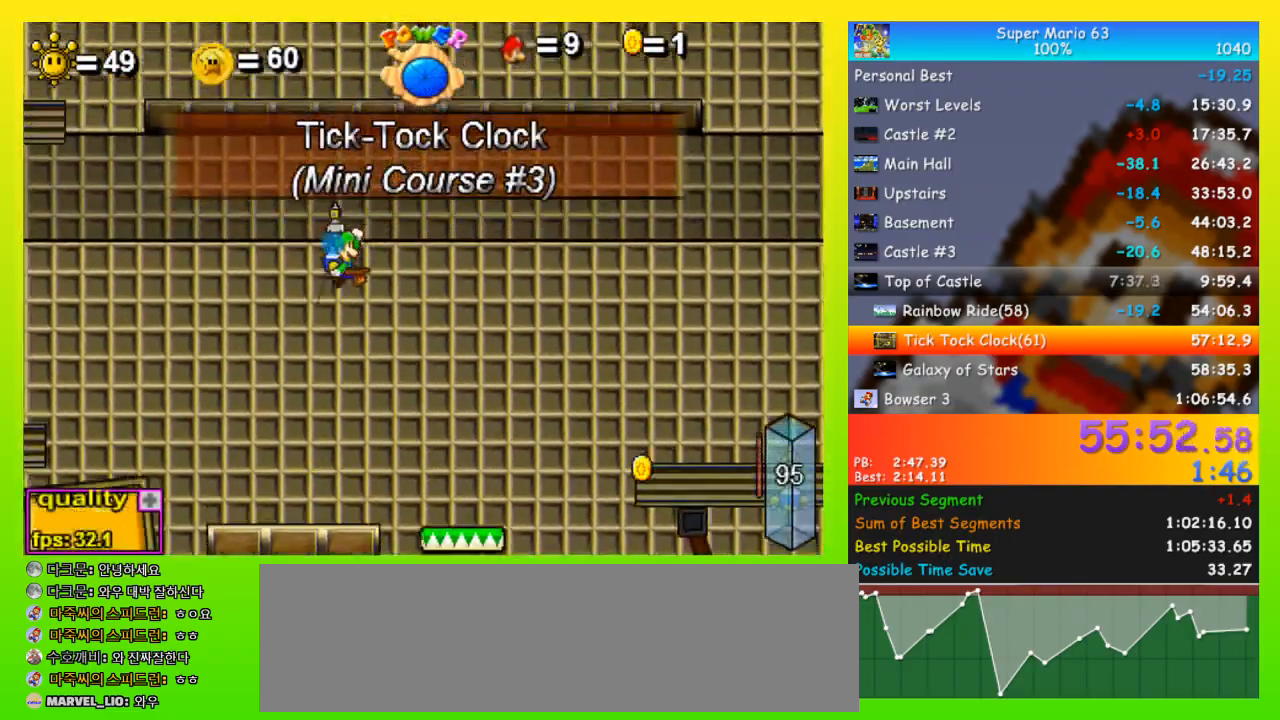
{"keys": ["left", "up"], "events": [[267, "left", "down"], [400, "space", "up"]]}
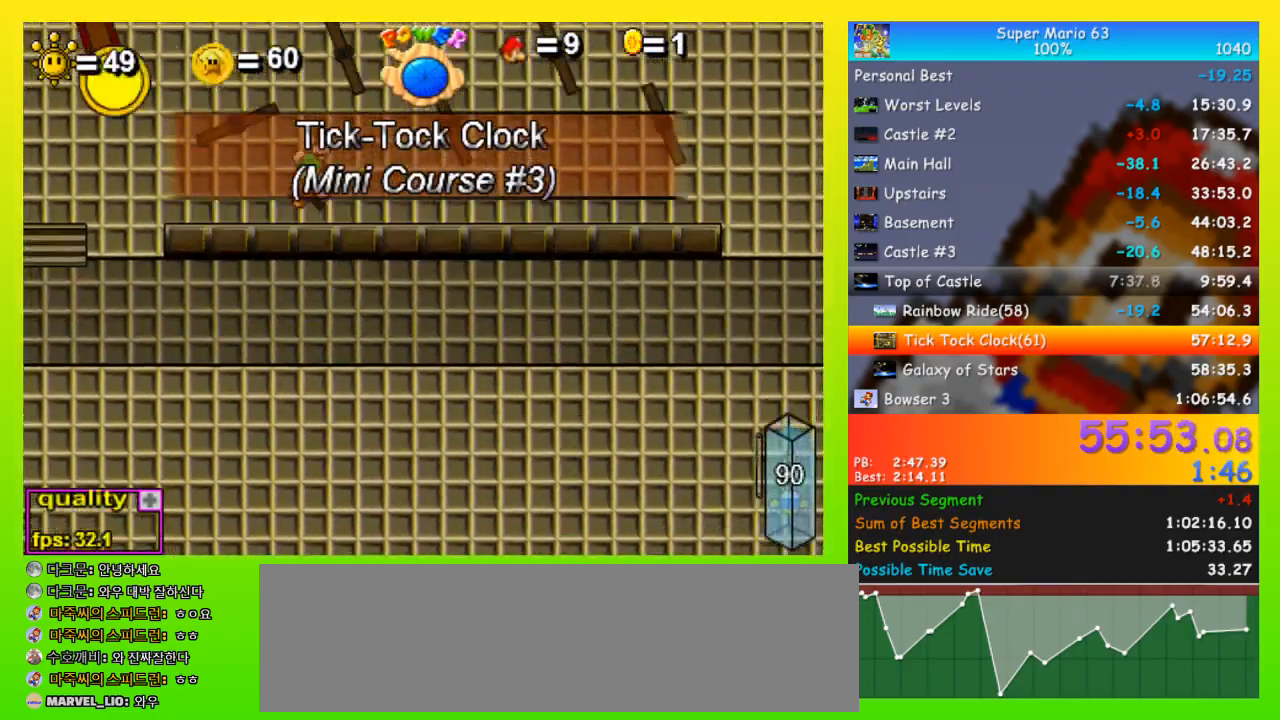
{"keys": ["right", "shift", "up"], "events": [[400, "left", "up"], [400, "right", "down"], [500, "shift", "down"]]}
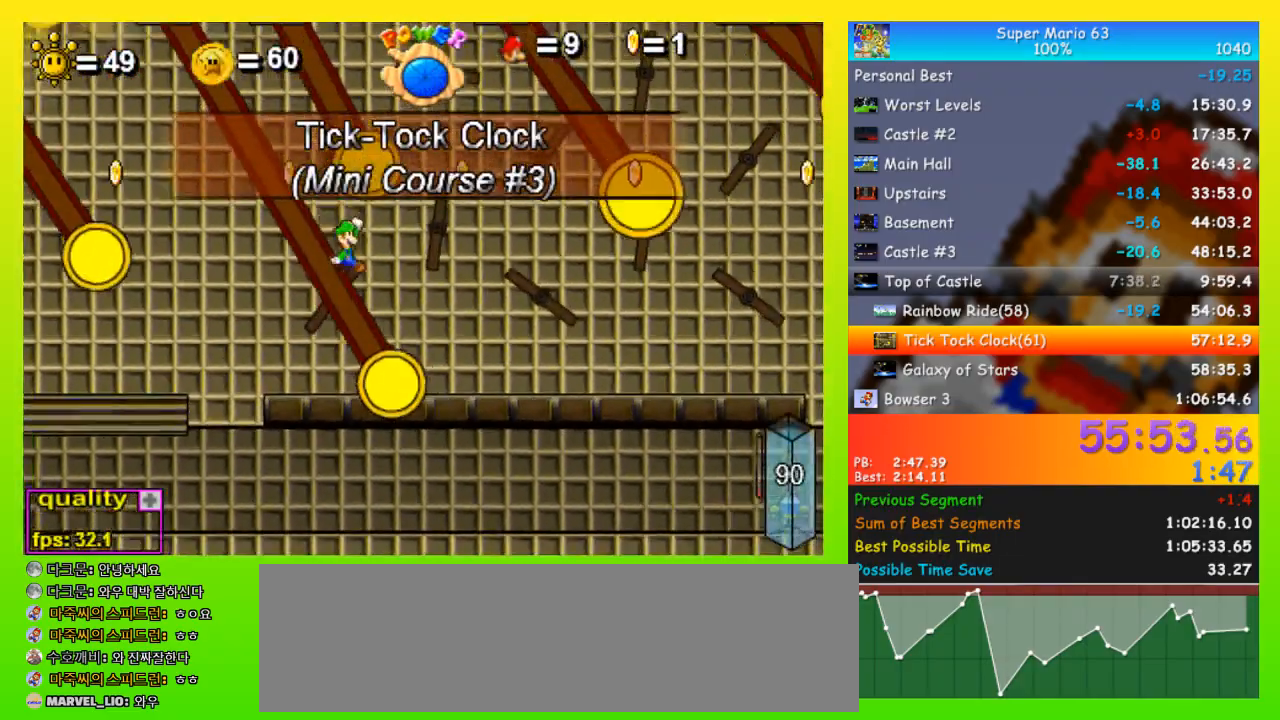
{"keys": ["left", "space", "up"], "events": [[33, "shift", "up"], [33, "up", "up"], [133, "shift", "down"], [200, "shift", "up"], [467, "up", "down"], [500, "left", "down"], [500, "right", "up"], [500, "space", "down"]]}
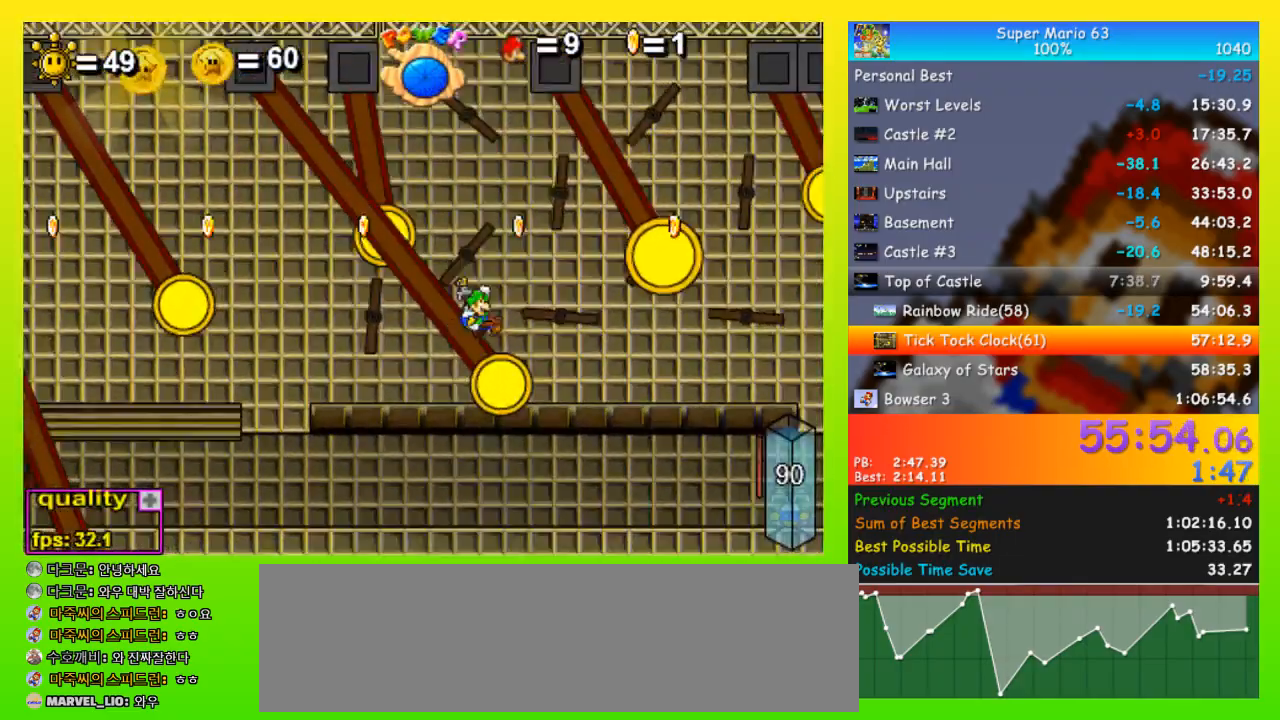
{"keys": ["left"], "events": [[333, "space", "up"], [433, "space", "down"], [467, "space", "up"], [467, "up", "up"]]}
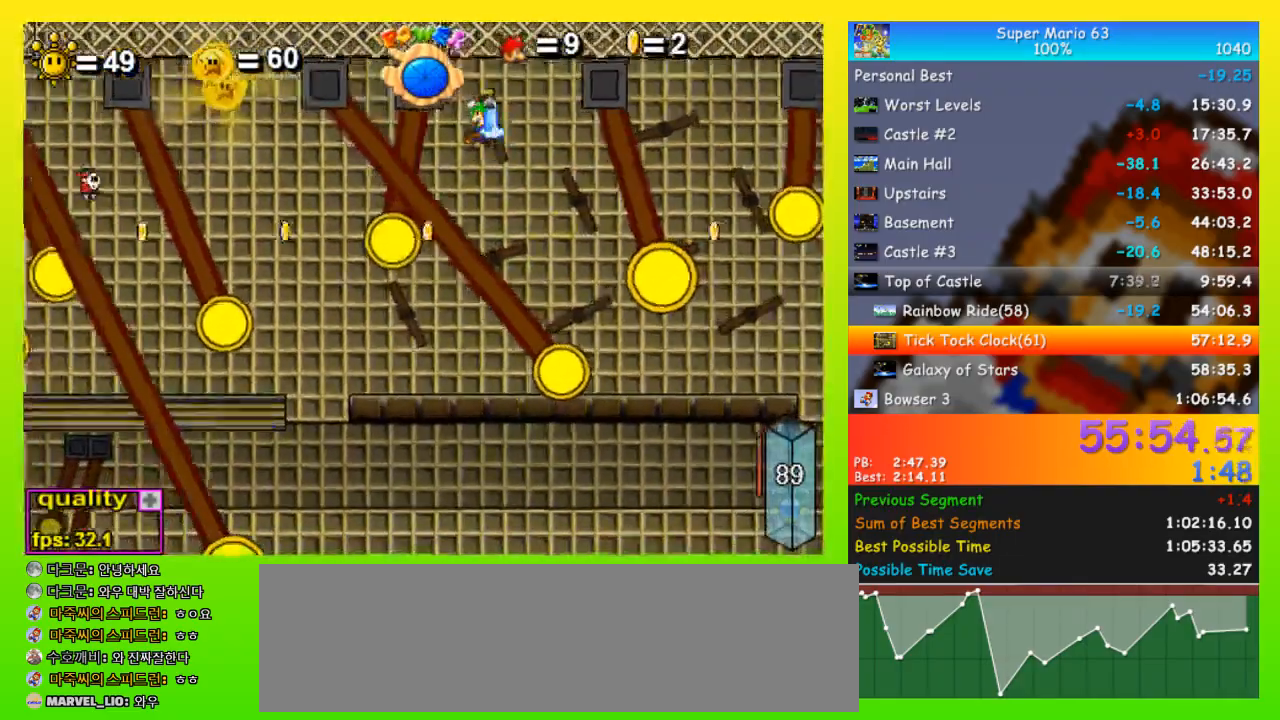
{"keys": ["left"], "events": [[167, "space", "down"], [267, "space", "up"], [400, "space", "down"], [500, "space", "up"]]}
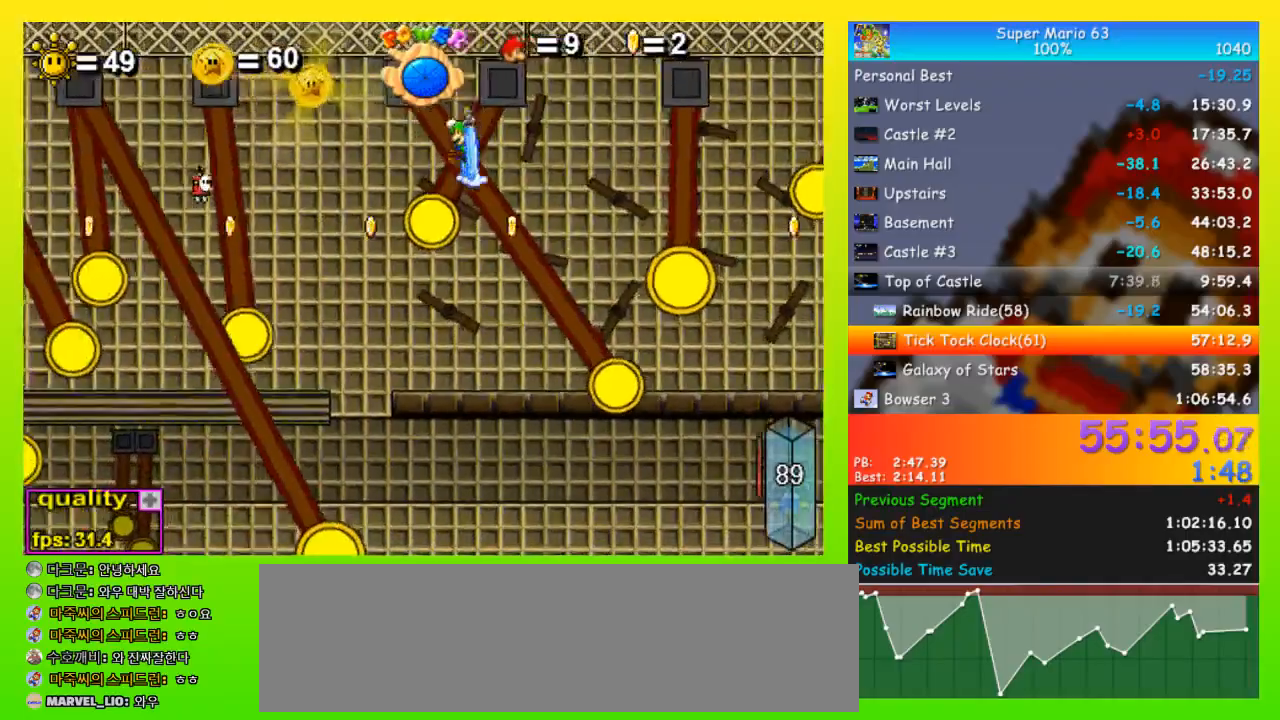
{"keys": ["left", "up"], "events": [[133, "up", "down"]]}
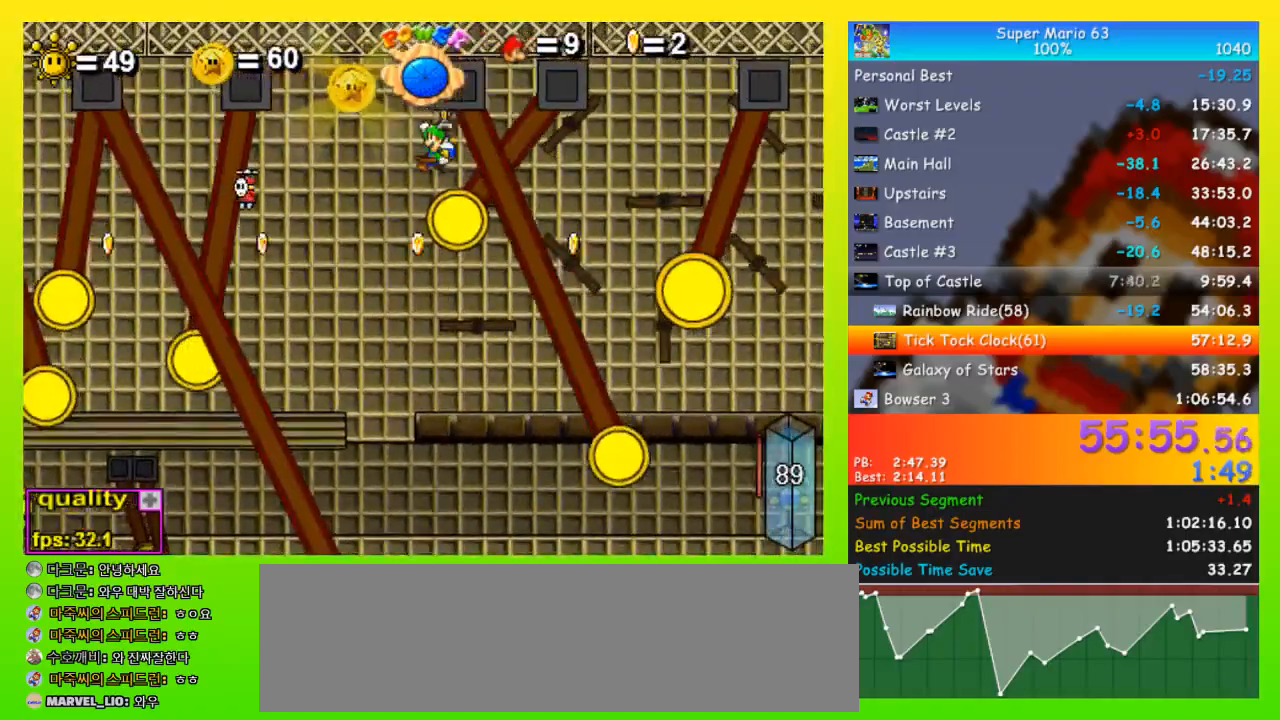
{"keys": ["right", "space", "up"], "events": [[100, "space", "down"], [300, "left", "up"], [433, "right", "down"]]}
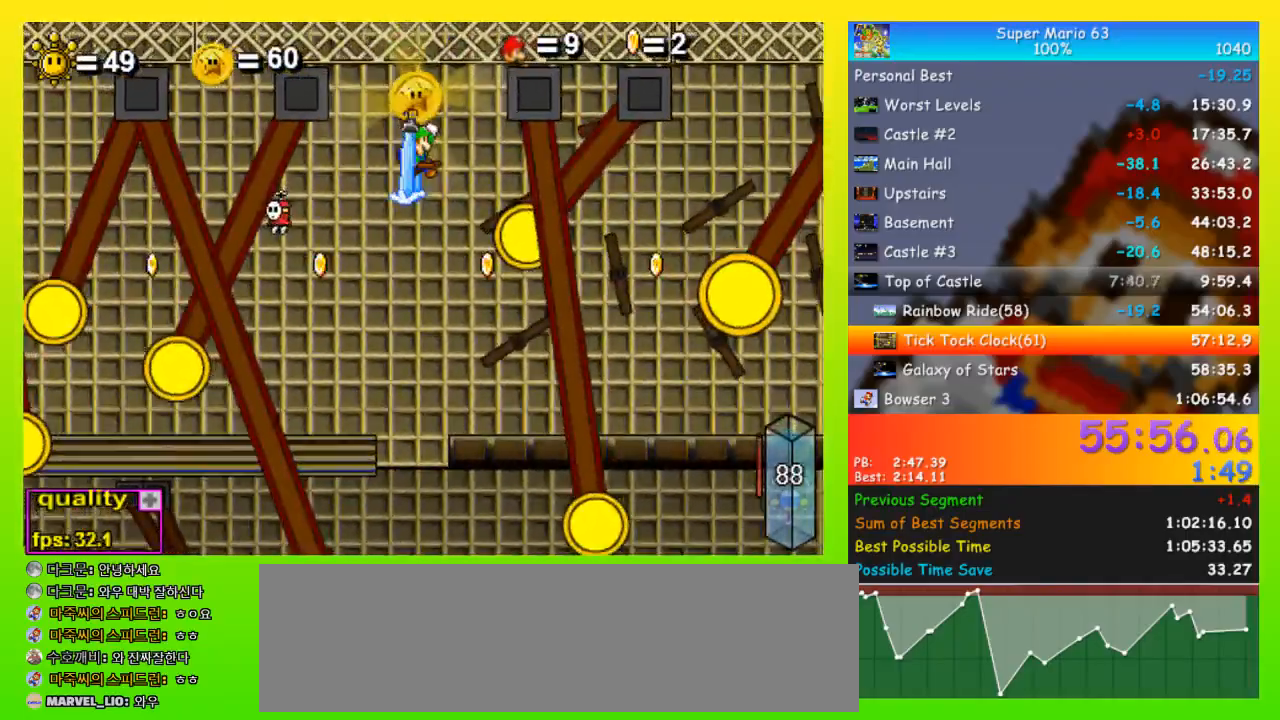
{"keys": [], "events": [[33, "right", "up"], [133, "left", "down"], [267, "space", "up"], [300, "left", "up"], [300, "up", "up"], [433, "z", "down"], [500, "z", "up"]]}
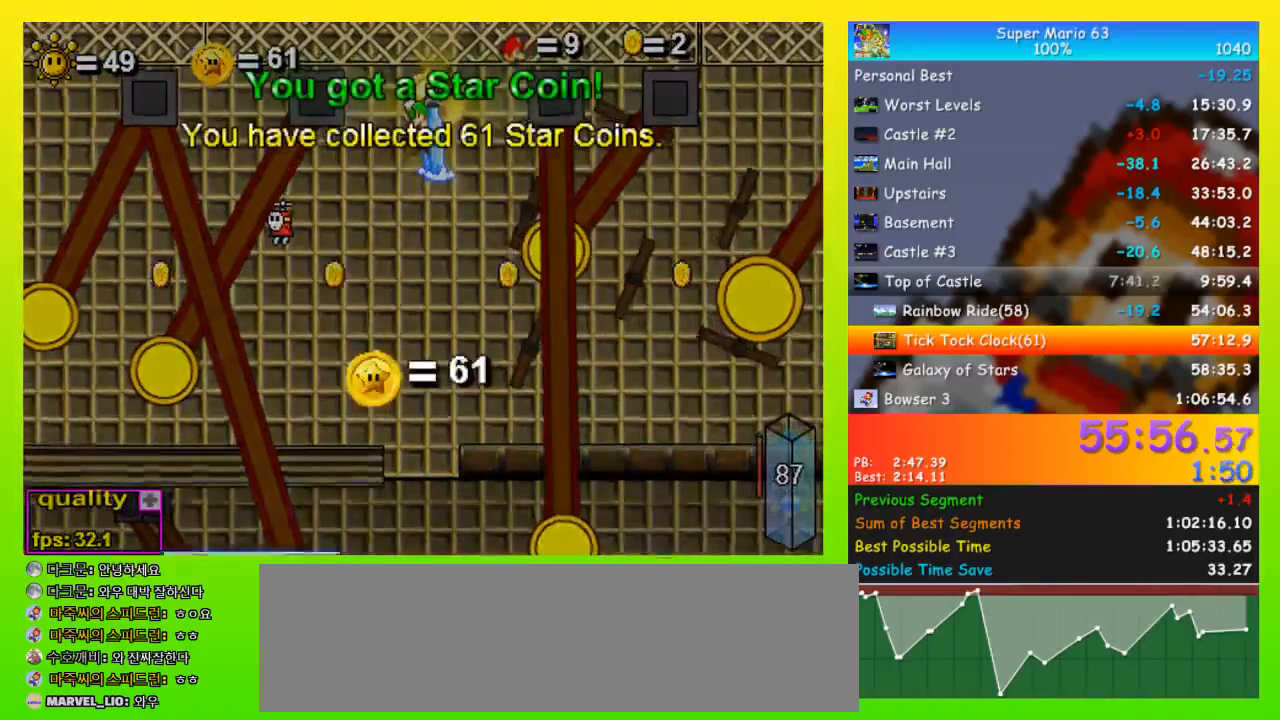
{"keys": ["left", "up"], "events": [[33, "left", "down"], [33, "up", "down"], [33, "z", "down"], [100, "left", "up"], [100, "up", "up"], [100, "z", "up"], [133, "left", "down"], [133, "up", "down"], [167, "z", "down"], [233, "left", "up"], [233, "up", "up"], [233, "z", "up"], [267, "left", "down"], [267, "up", "down"], [333, "left", "up"], [333, "up", "up"], [333, "z", "down"], [367, "z", "up"], [400, "left", "down"], [400, "up", "down"], [467, "left", "up"], [467, "up", "up"], [467, "z", "down"], [500, "left", "down"], [500, "up", "down"], [500, "z", "up"]]}
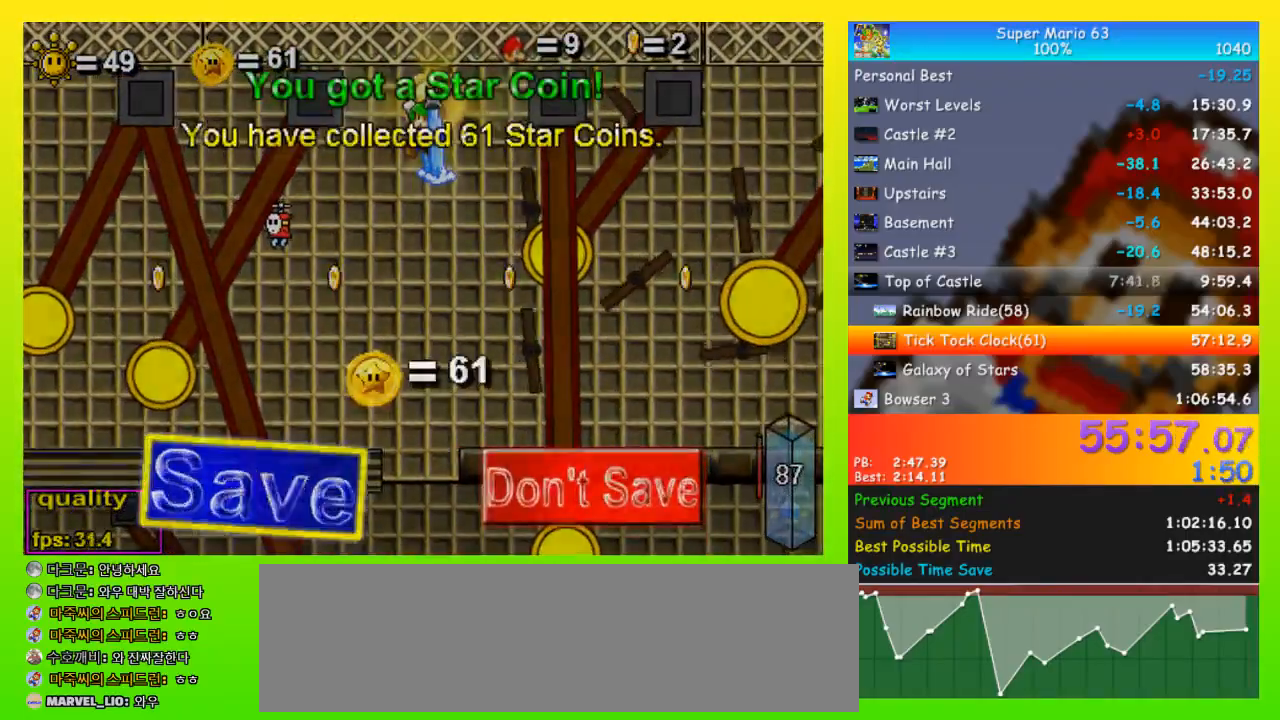
{"keys": ["left", "up"], "events": [[67, "left", "up"], [67, "up", "up"], [67, "z", "down"], [133, "left", "down"], [133, "up", "down"], [133, "z", "up"]]}
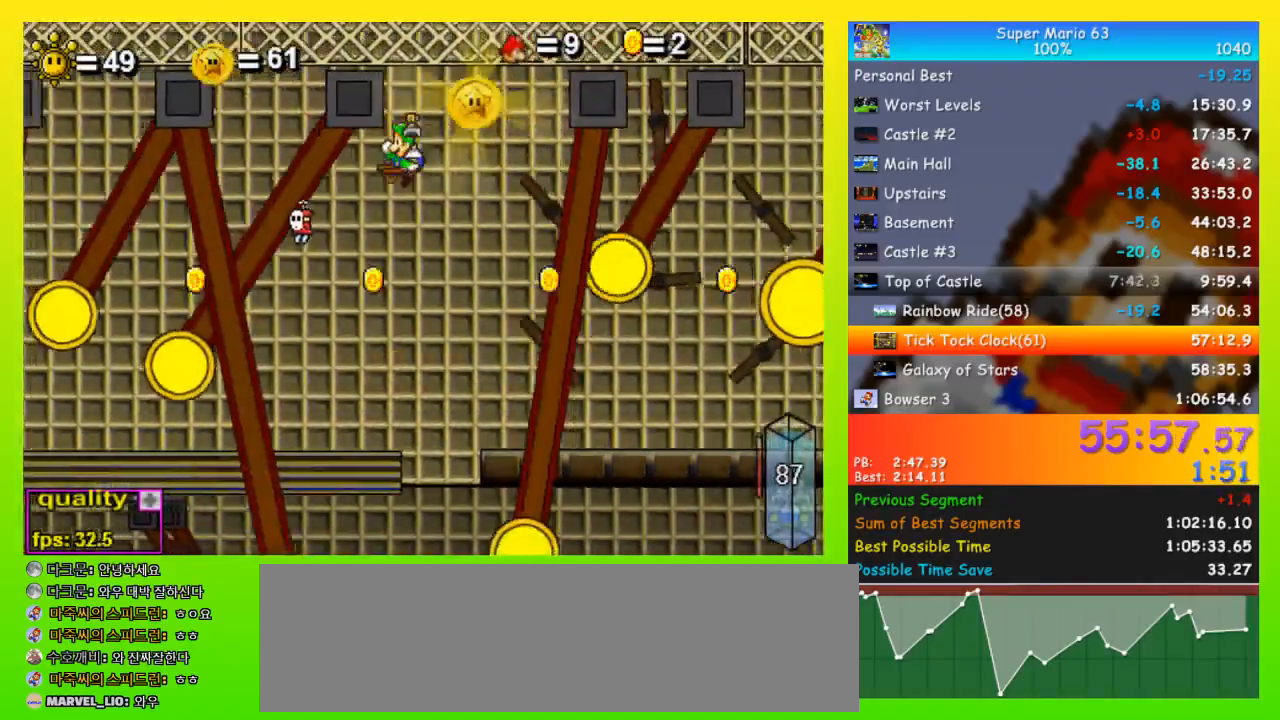
{"keys": ["left", "space", "up"], "events": [[133, "space", "down"], [167, "space", "up"], [267, "space", "down"]]}
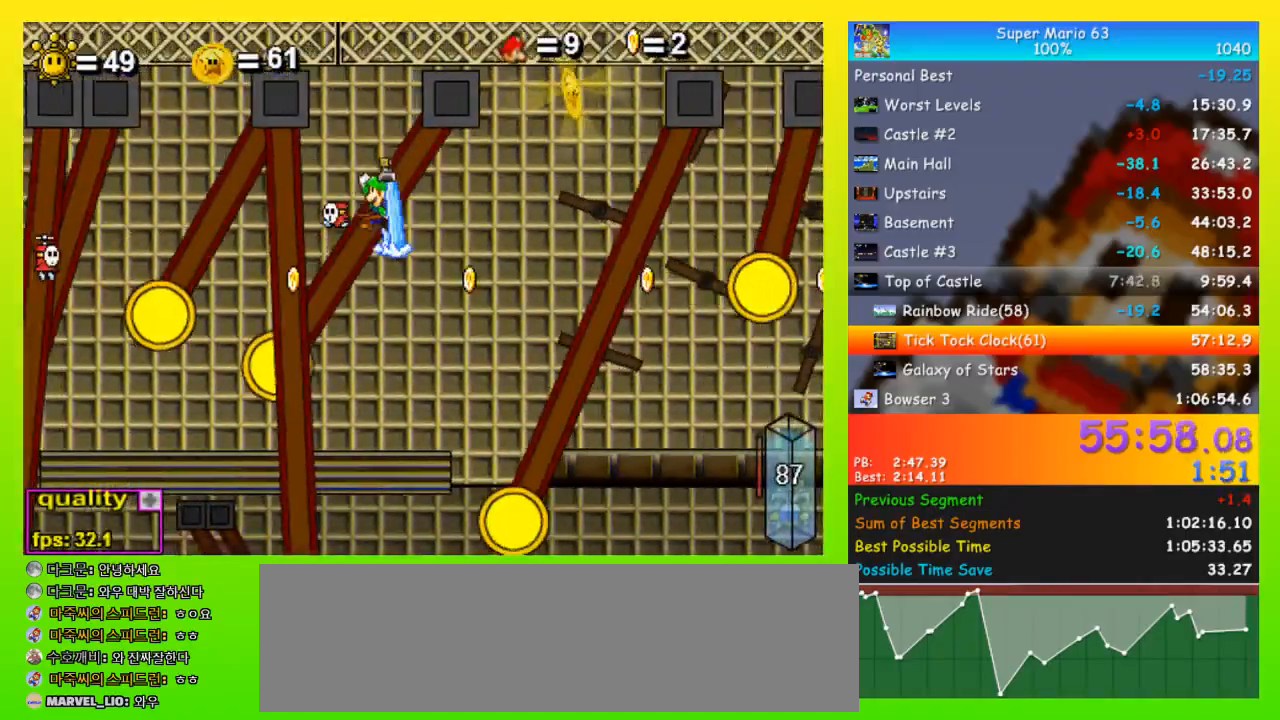
{"keys": ["left"], "events": [[100, "space", "up"], [167, "space", "down"], [267, "space", "up"], [333, "space", "down"], [400, "space", "up"], [400, "up", "up"]]}
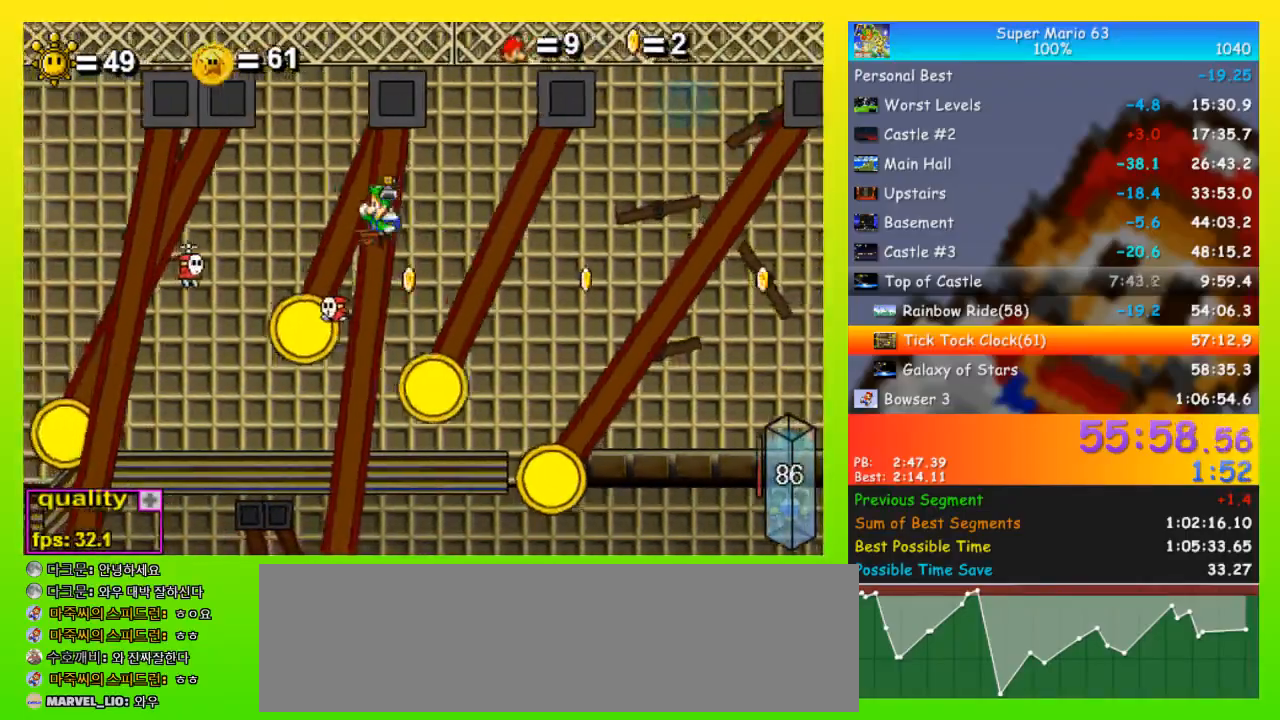
{"keys": ["left", "up"], "events": [[133, "left", "up"], [133, "right", "down"], [233, "left", "down"], [233, "right", "up"], [300, "up", "down"]]}
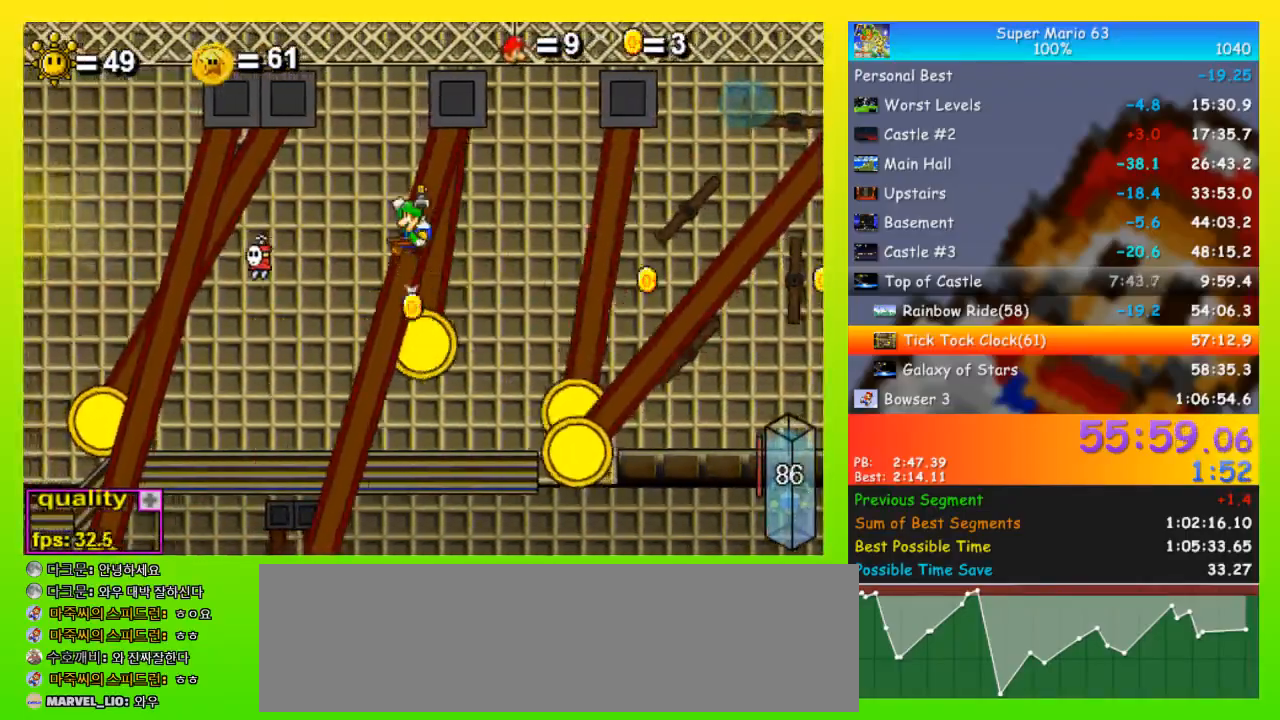
{"keys": ["left", "space", "up"], "events": [[333, "space", "down"]]}
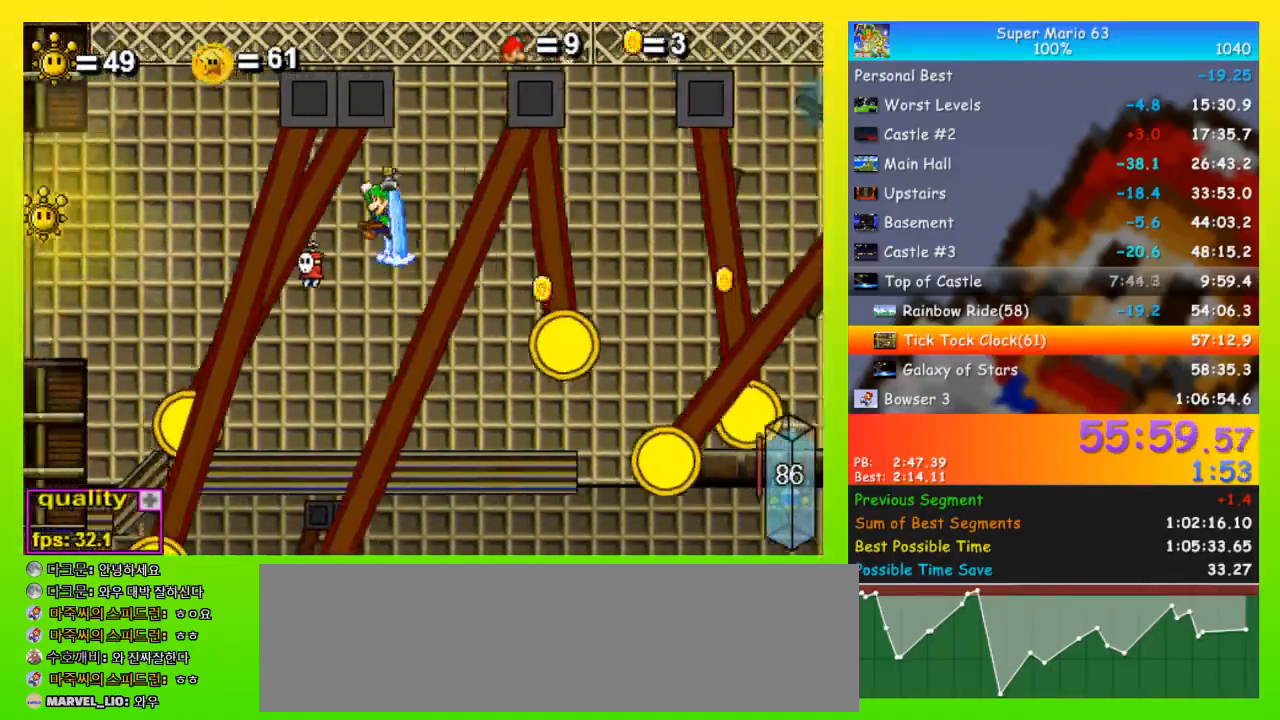
{"keys": ["left", "up"], "events": [[67, "space", "up"], [267, "space", "down"], [400, "space", "up"]]}
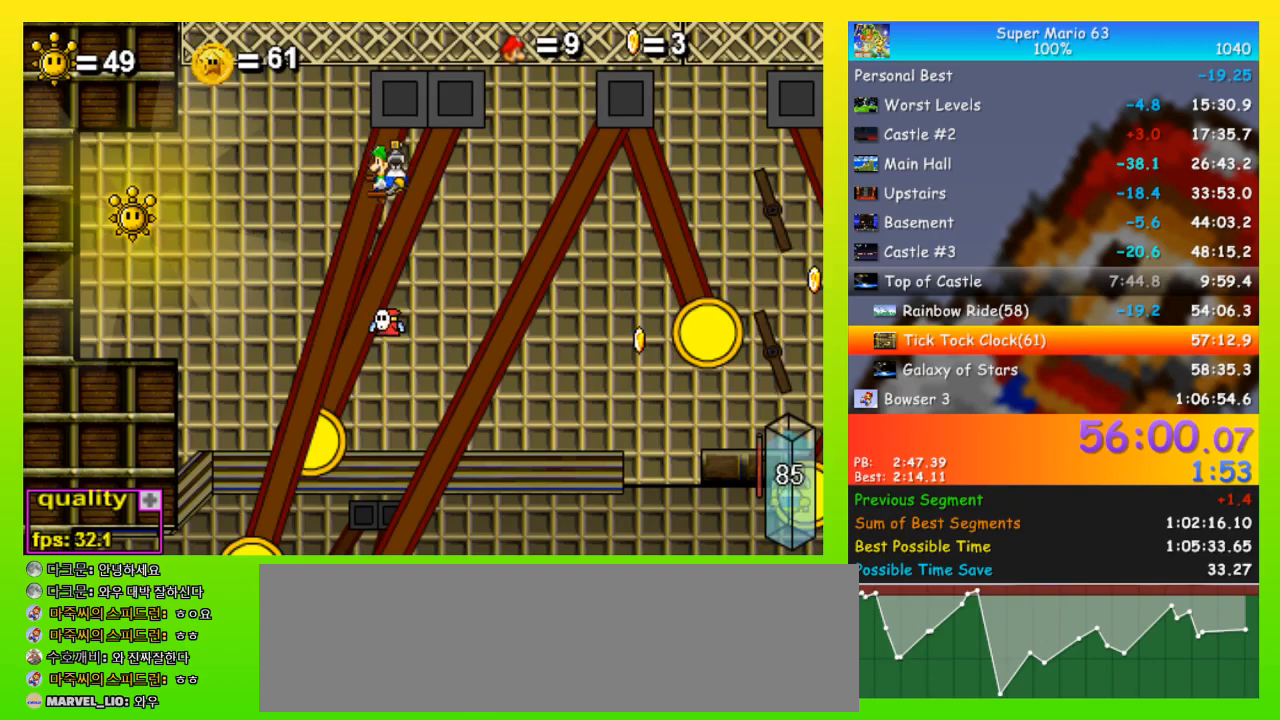
{"keys": ["left", "space", "up"], "events": [[200, "space", "down"]]}
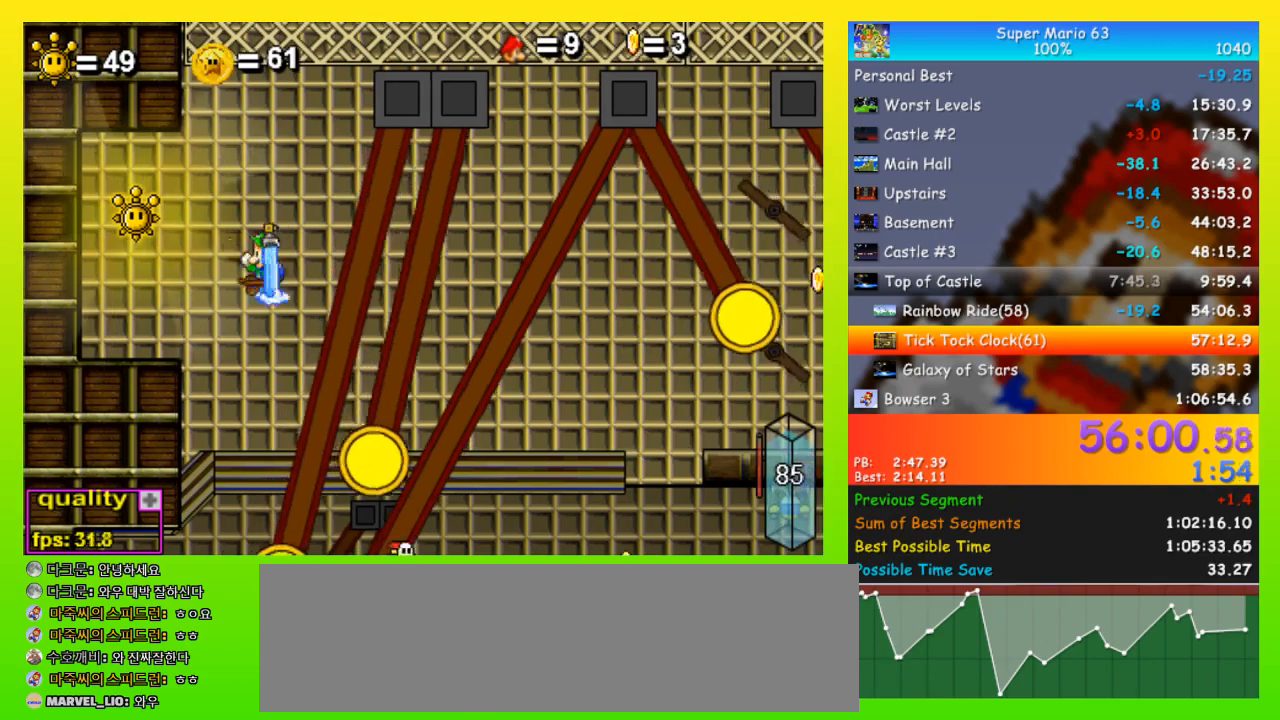
{"keys": ["left", "up"], "events": [[400, "left", "up"], [433, "left", "down"], [500, "space", "up"]]}
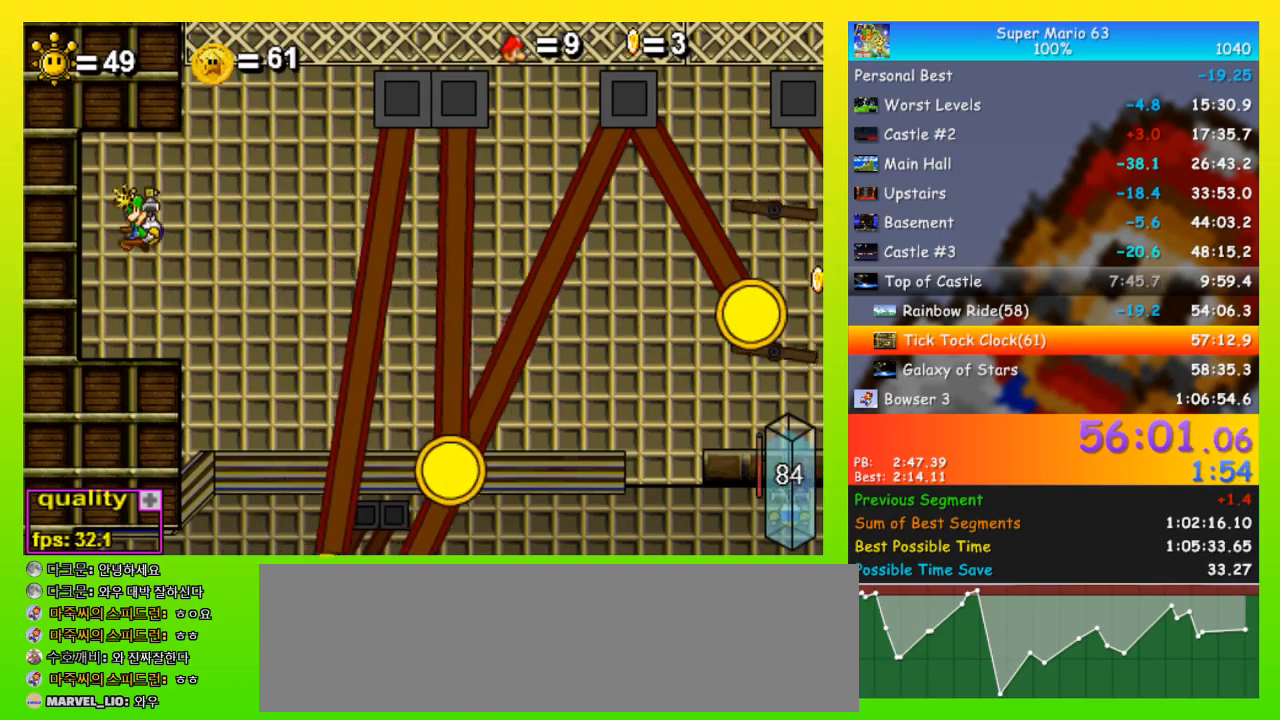
{"keys": [], "events": [[33, "left", "up"], [67, "up", "up"], [233, "p", "down"], [267, "p", "up"]]}